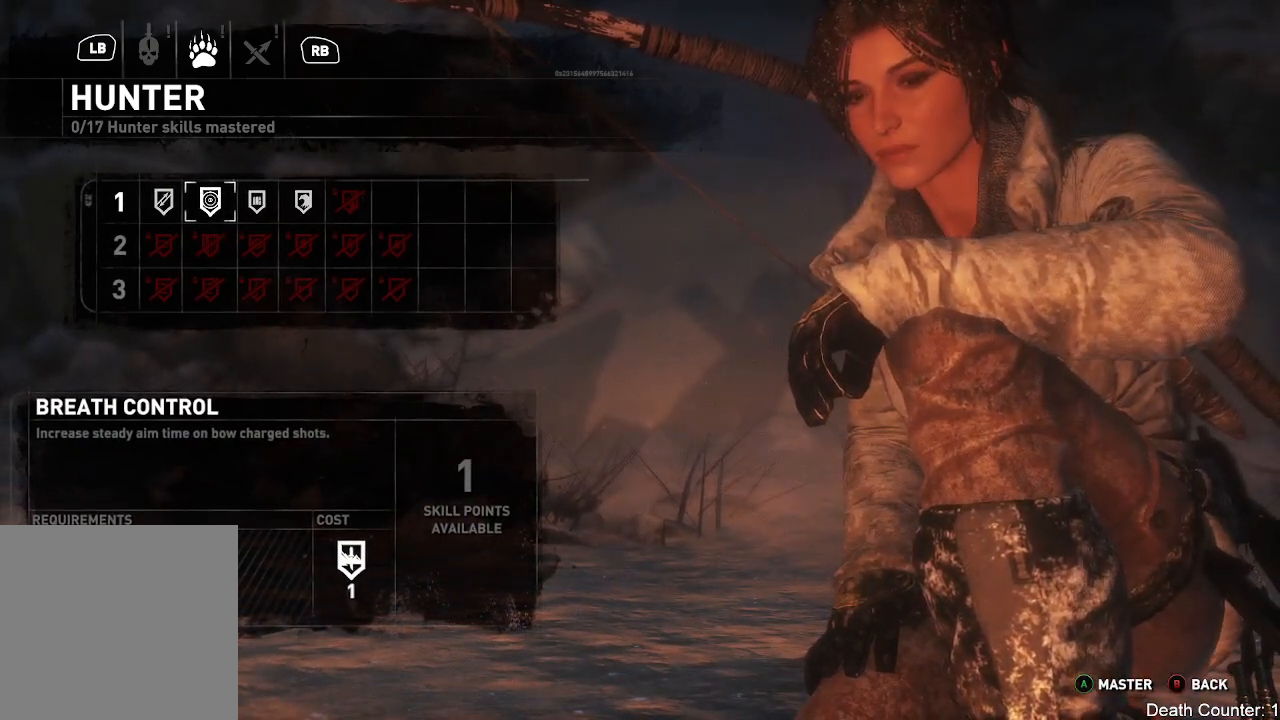
Gameplay with a controller (Xbox layout); each line is a JSON object with the inputs held at the frame after it. "events" lists button and stick changes between this image and that frame as [ms after this image, input, new state], when the widget could be followed in between. Not read: B.
{"buttons": [], "left_stick": "center", "right_stick": "center", "events": [[83, "left_stick", "right"], [350, "left_stick", "center"]]}
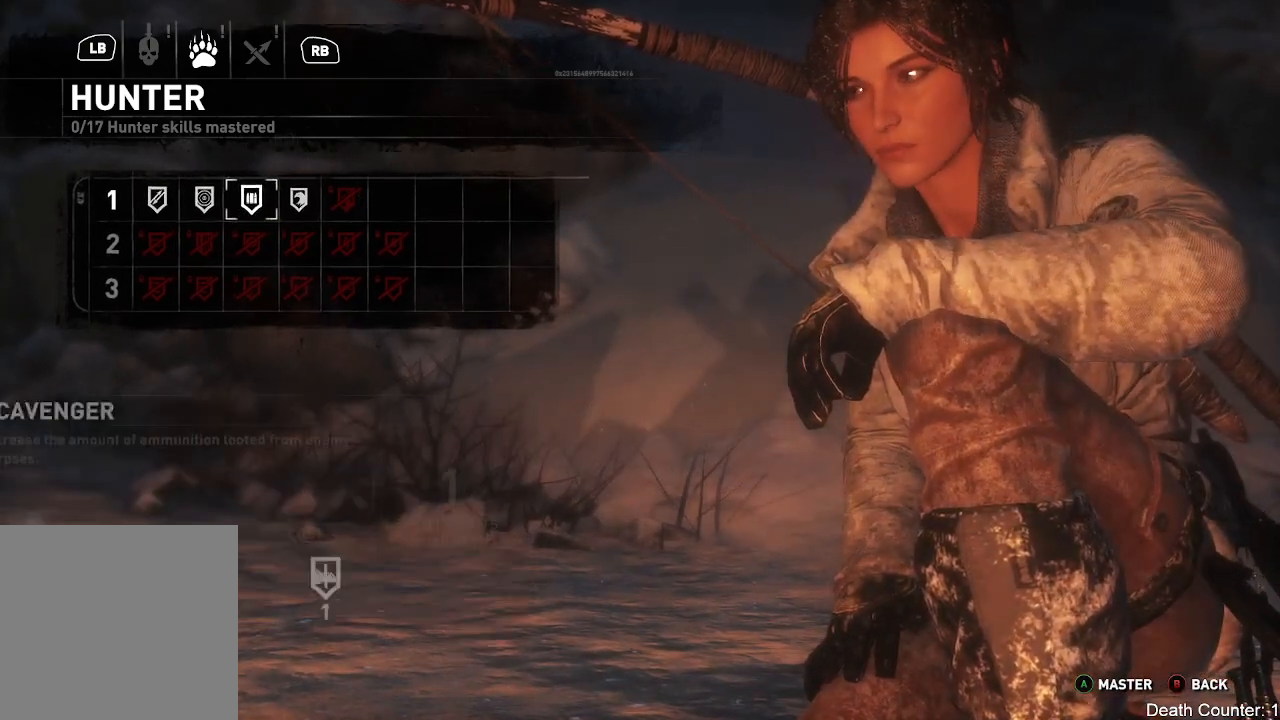
{"buttons": [], "left_stick": "center", "right_stick": "center", "events": []}
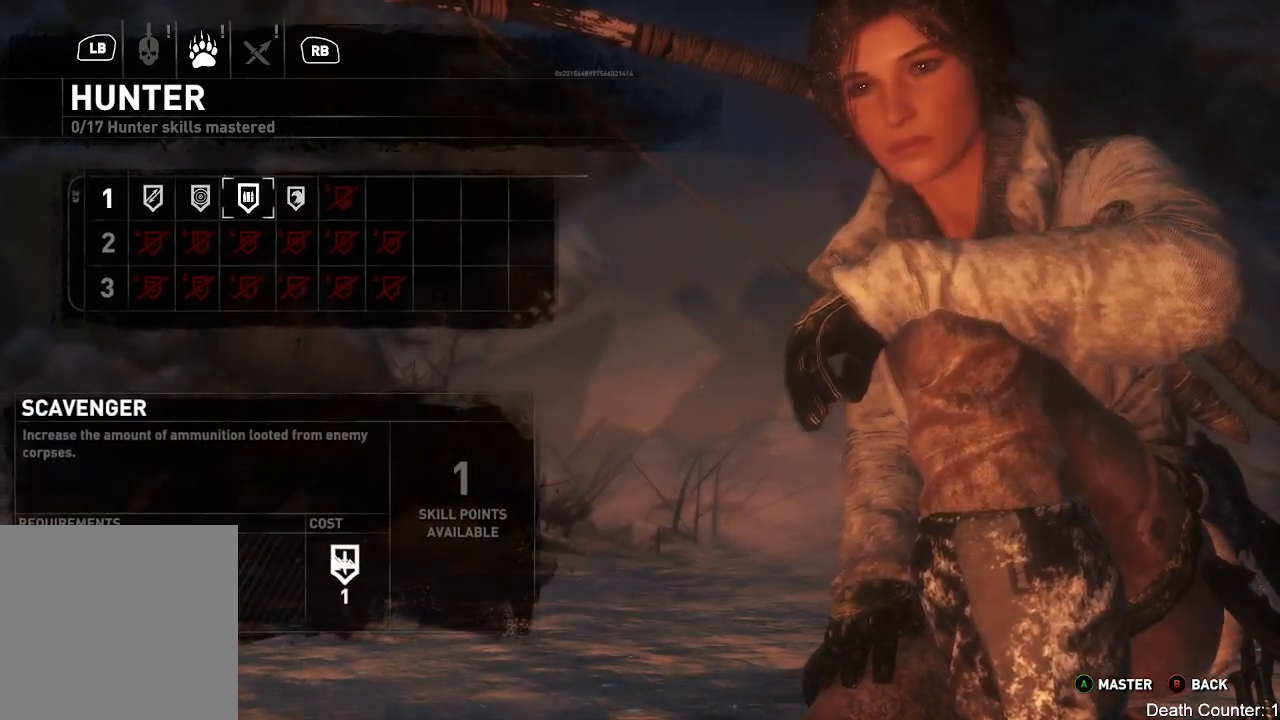
{"buttons": [], "left_stick": "center", "right_stick": "center", "events": []}
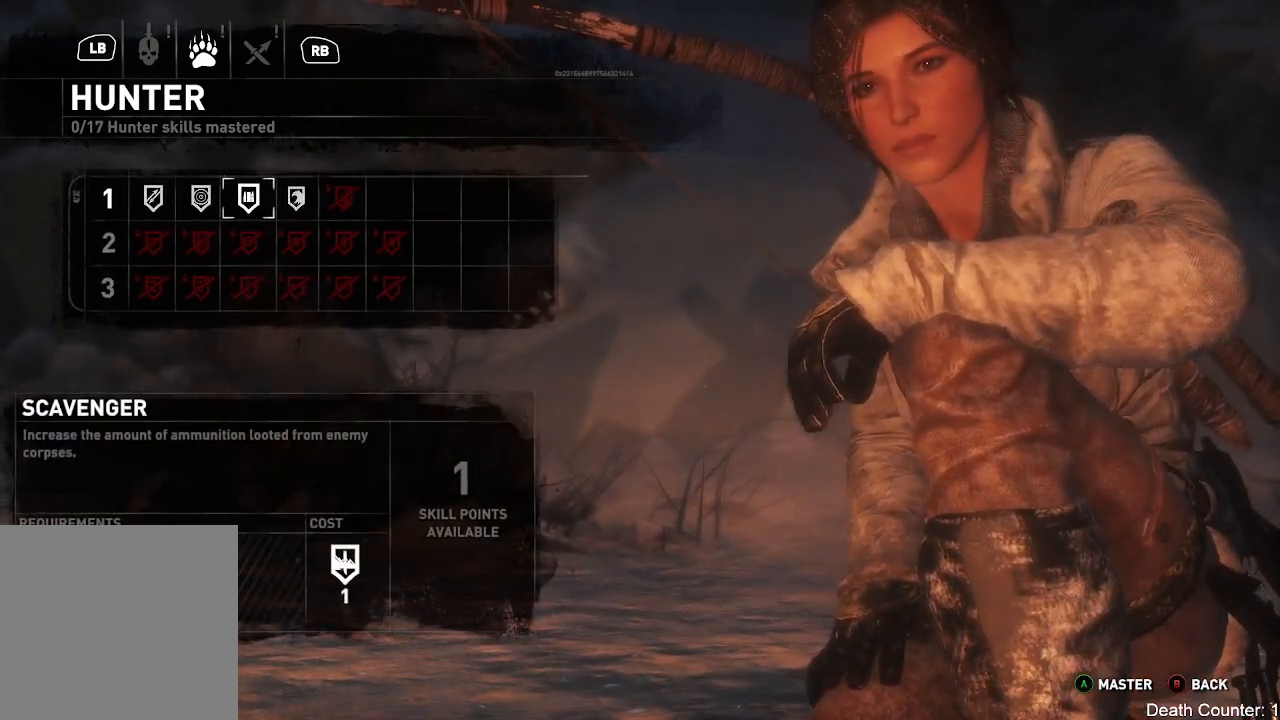
{"buttons": [], "left_stick": "center", "right_stick": "center", "events": []}
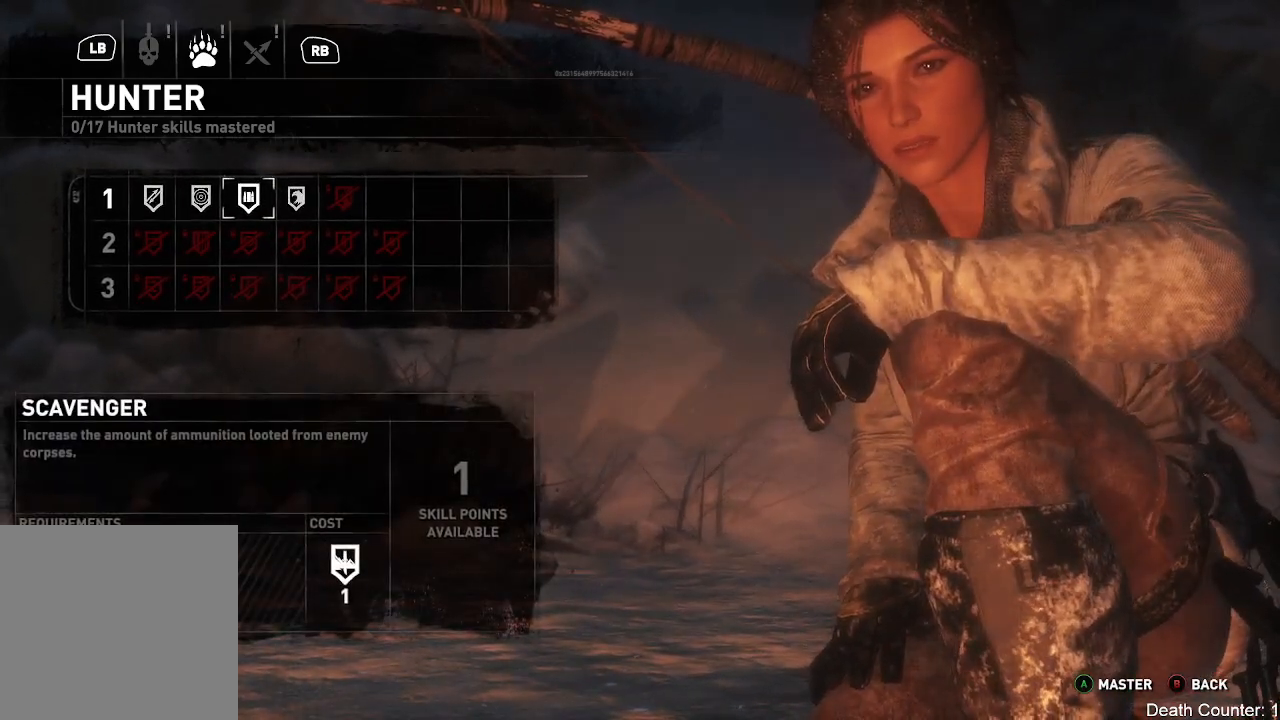
{"buttons": [], "left_stick": "center", "right_stick": "center", "events": []}
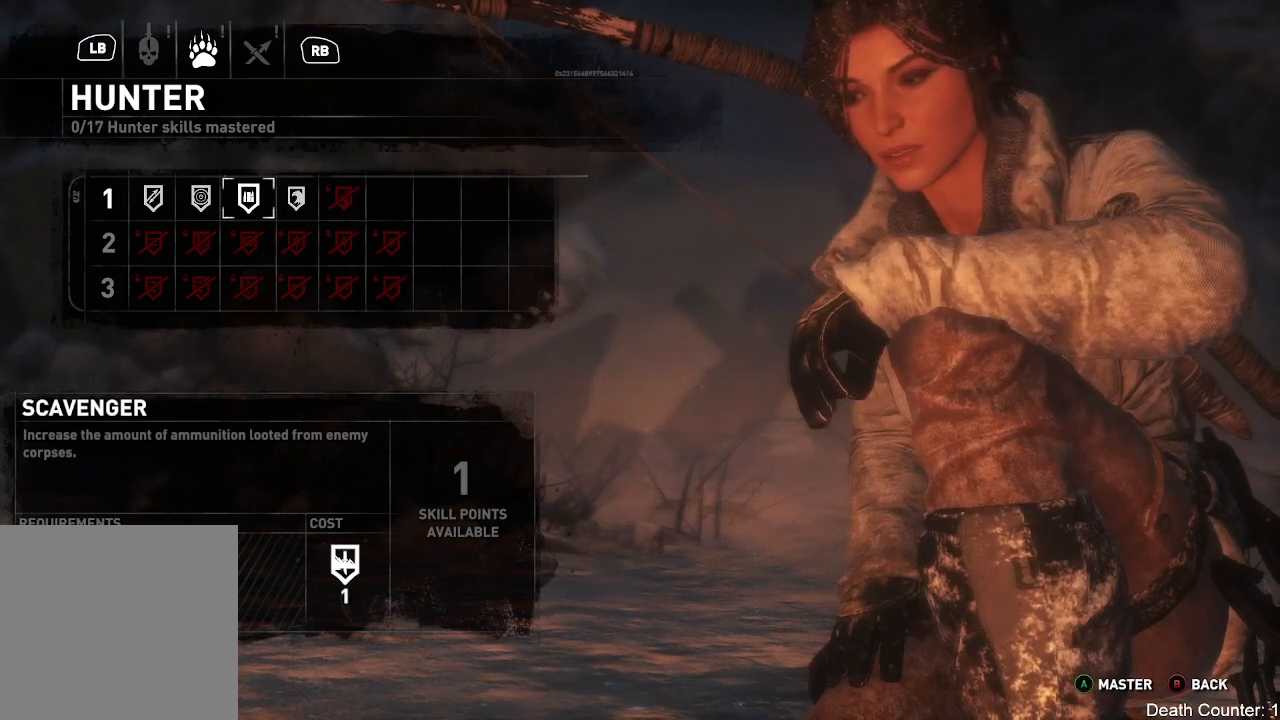
{"buttons": [], "left_stick": "center", "right_stick": "center", "events": []}
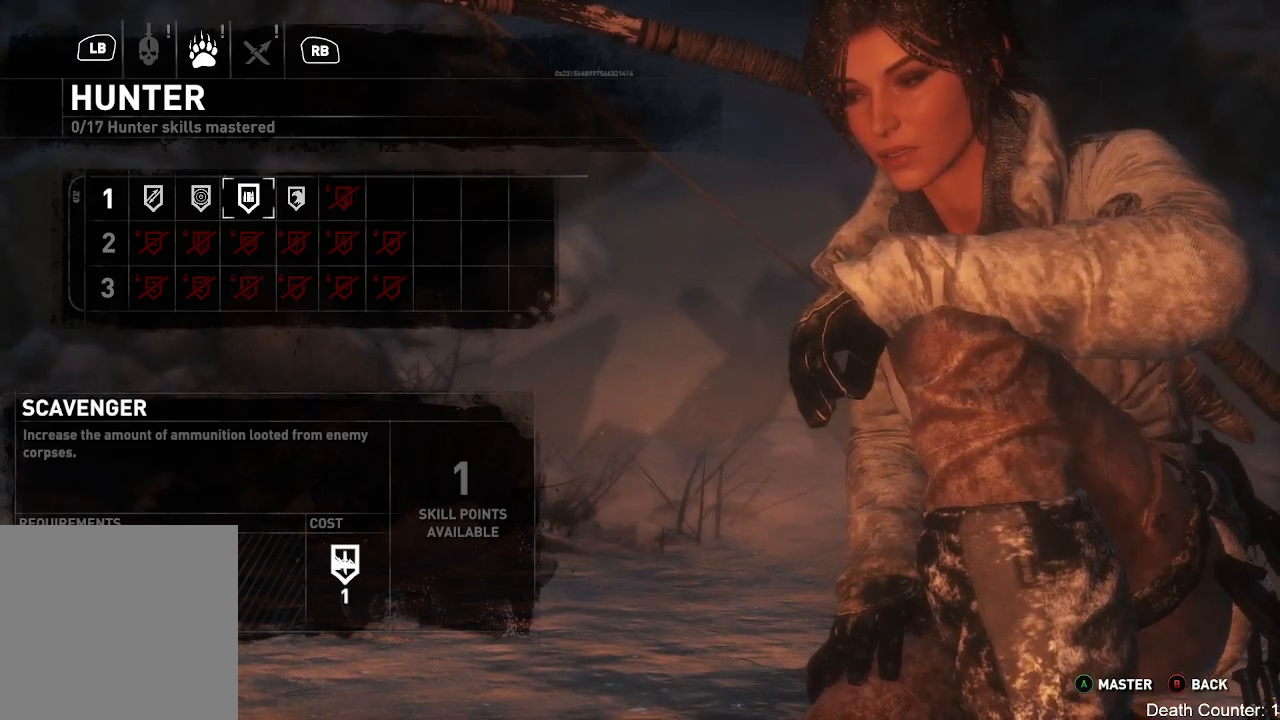
{"buttons": [], "left_stick": "right", "right_stick": "center", "events": [[367, "left_stick", "right"]]}
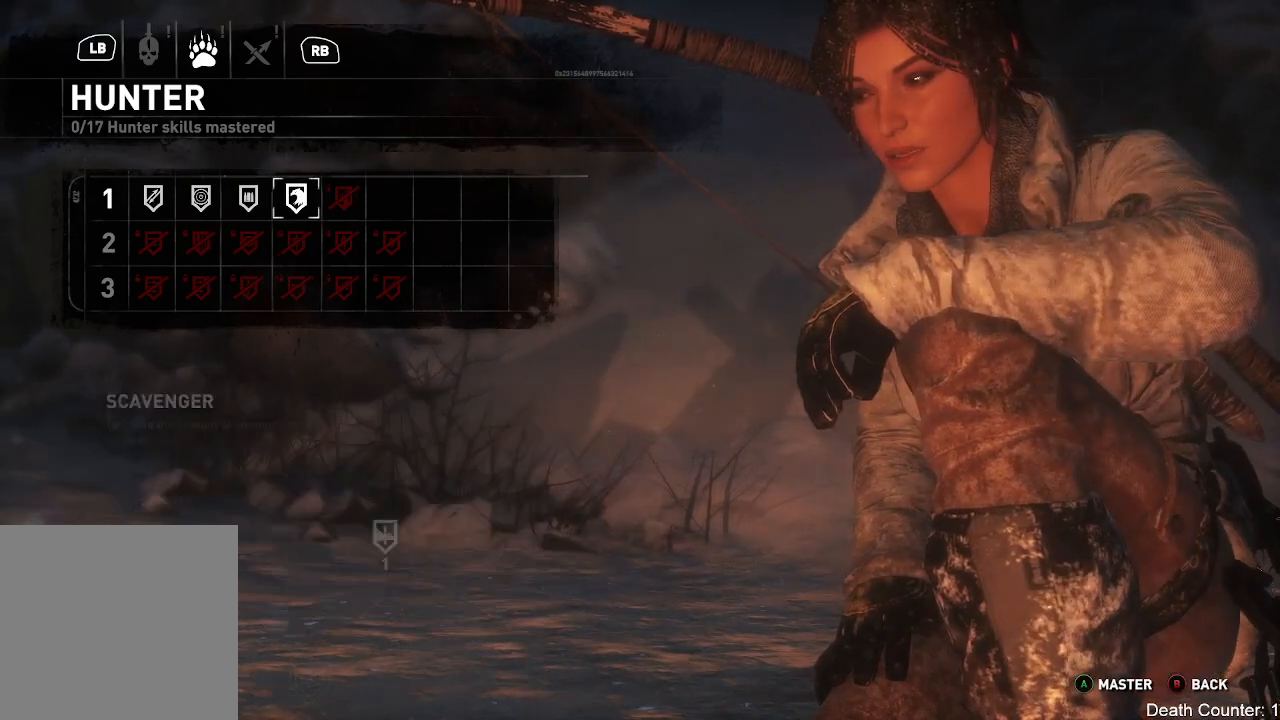
{"buttons": [], "left_stick": "center", "right_stick": "center", "events": [[100, "left_stick", "center"]]}